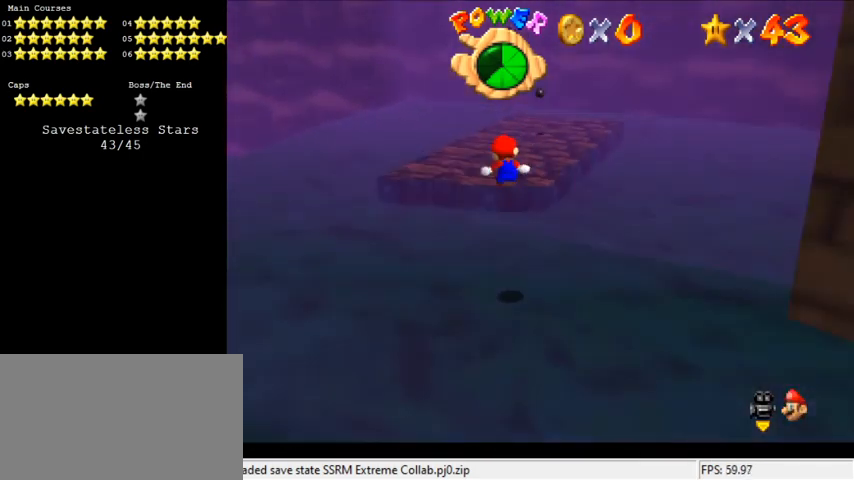
Gameplay with keyboard; each line is a JSON object with the keys held at the frame after it. "events" lists presses ("down") and releases ("up") of "a", "c", "ctrl", "d", "down", "left", "return", "right", "s", "shift", "up", "w", "x" and "y" between this image and that frame as [ms after this image, input, new state], when the widget could be followed in between. No other keys are recorded. Mouse input is not recorded.
{"keys": ["up"], "events": [[66, "y", "up"]]}
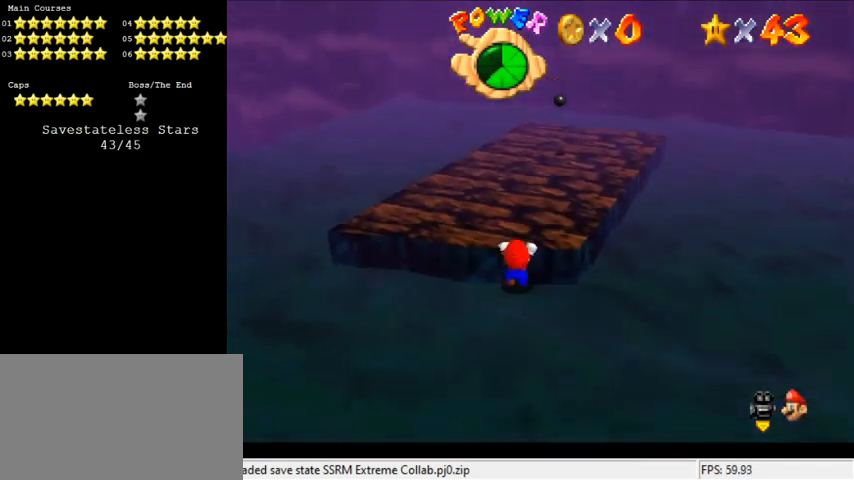
{"keys": ["left"], "events": [[33, "shift", "down"], [100, "shift", "up"], [166, "c", "down"], [166, "up", "up"], [266, "c", "up"], [300, "a", "down"], [333, "left", "down"], [400, "a", "up"]]}
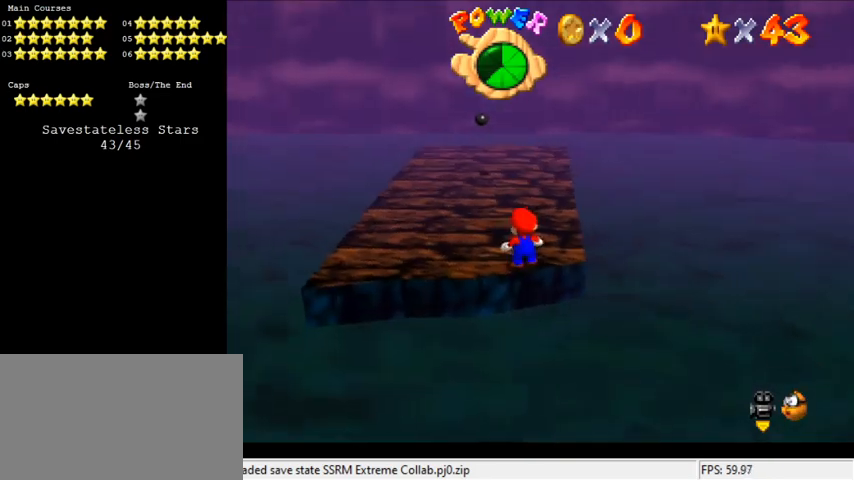
{"keys": ["a"], "events": [[500, "a", "down"], [500, "left", "up"]]}
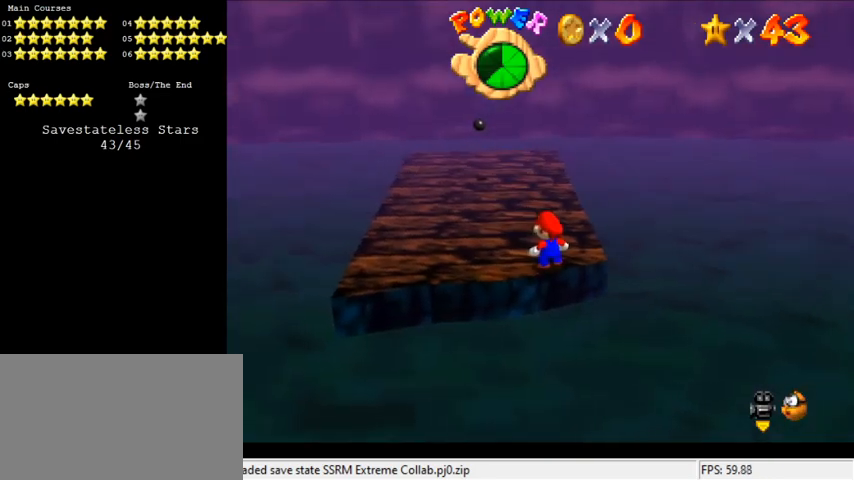
{"keys": ["down", "left"], "events": [[133, "a", "up"], [133, "left", "down"], [466, "down", "down"]]}
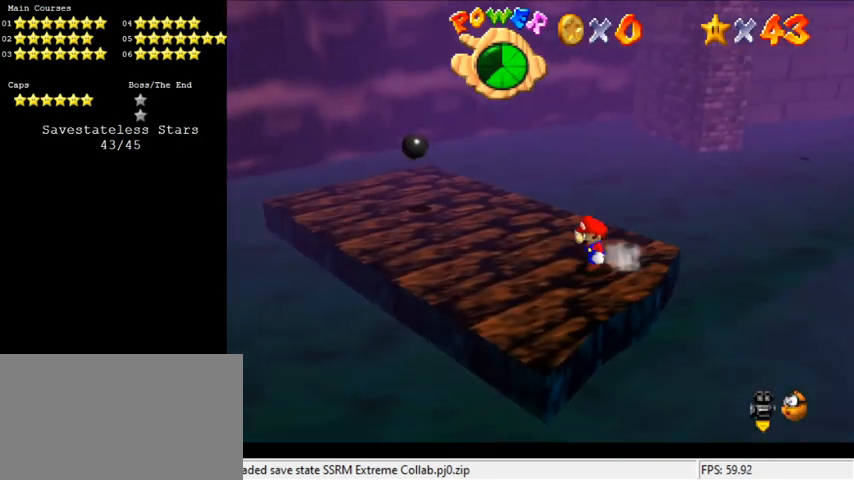
{"keys": ["left"], "events": [[166, "down", "up"], [333, "up", "down"], [466, "up", "up"]]}
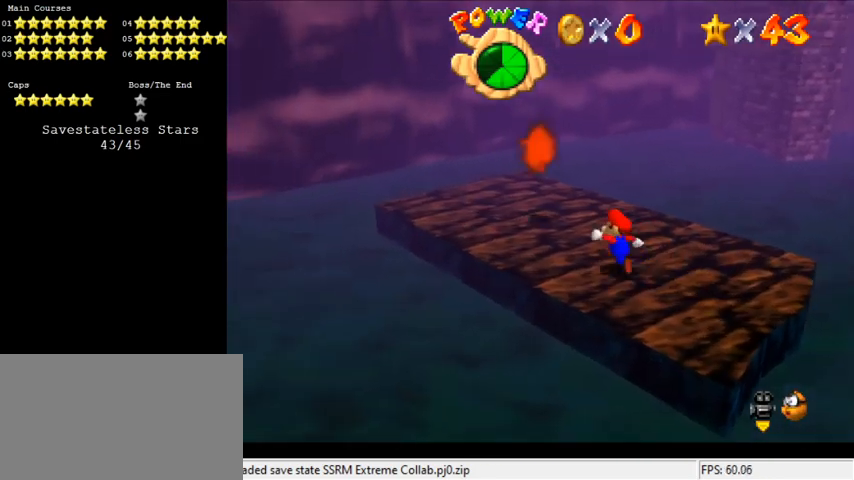
{"keys": ["left", "up"], "events": [[200, "up", "down"]]}
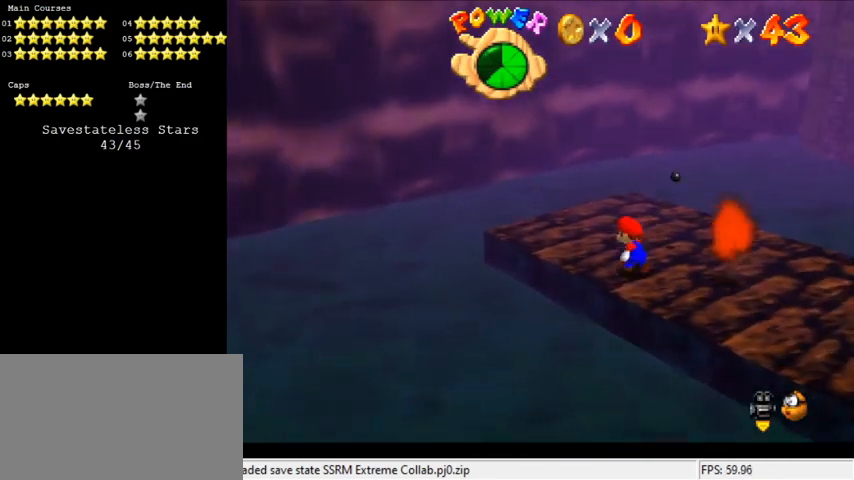
{"keys": ["up"], "events": [[33, "left", "up"], [266, "right", "down"], [366, "right", "up"]]}
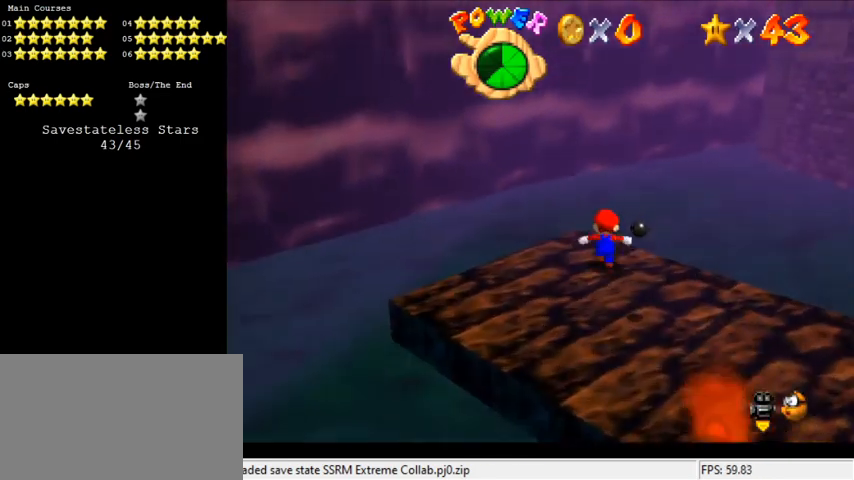
{"keys": ["a", "right", "up"], "events": [[100, "y", "down"], [133, "shift", "down"], [233, "right", "down"], [366, "shift", "up"], [433, "y", "up"], [500, "a", "down"]]}
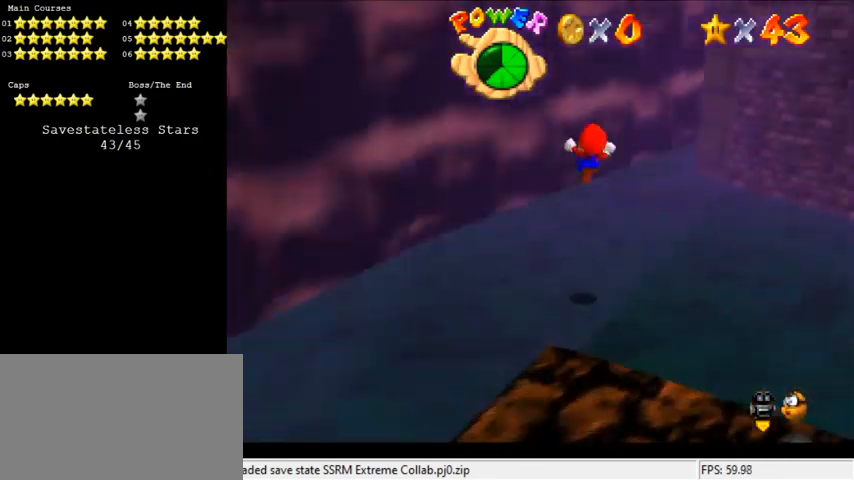
{"keys": ["left", "up"], "events": [[66, "right", "up"], [166, "a", "up"], [233, "left", "down"]]}
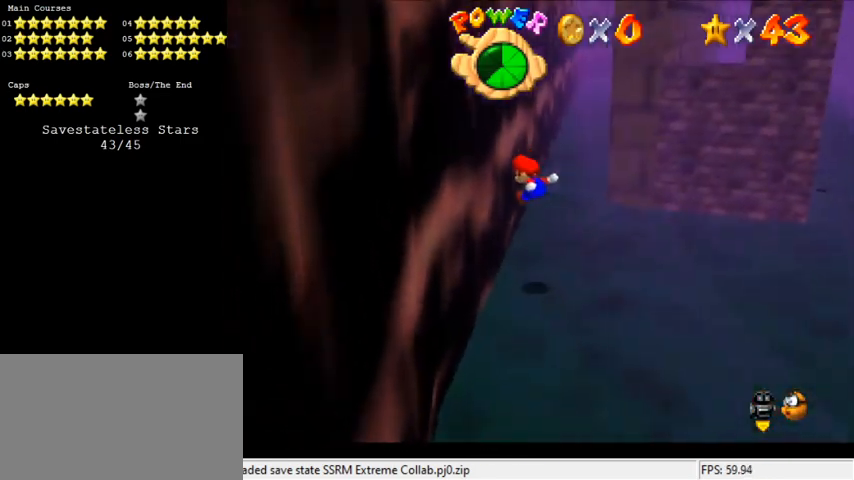
{"keys": ["right", "shift"], "events": [[166, "left", "up"], [166, "right", "down"], [166, "shift", "down"], [433, "up", "up"]]}
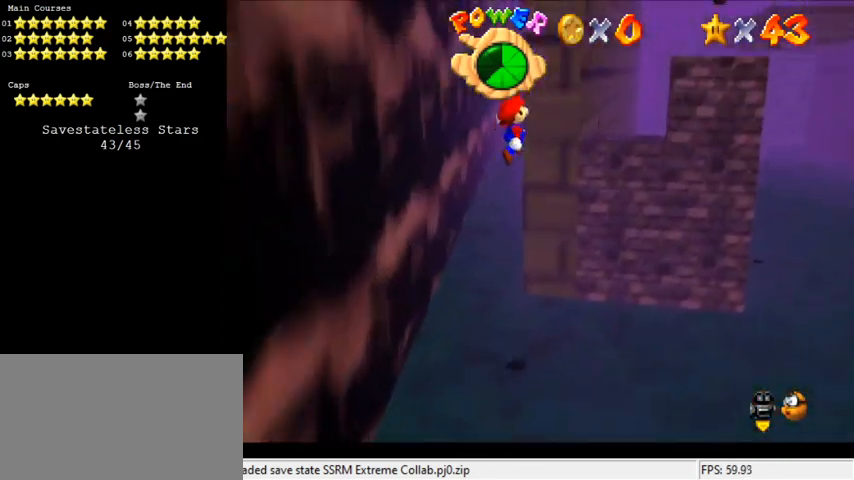
{"keys": ["left", "shift"], "events": [[33, "a", "down"], [33, "up", "down"], [166, "a", "up"], [233, "right", "up"], [300, "left", "down"], [466, "up", "up"]]}
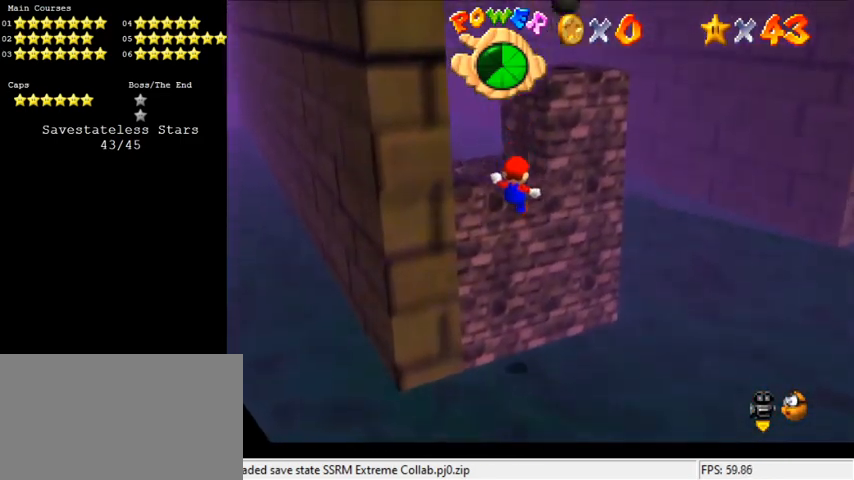
{"keys": [], "events": [[33, "shift", "up"], [100, "left", "up"], [200, "shift", "down"], [333, "shift", "up"]]}
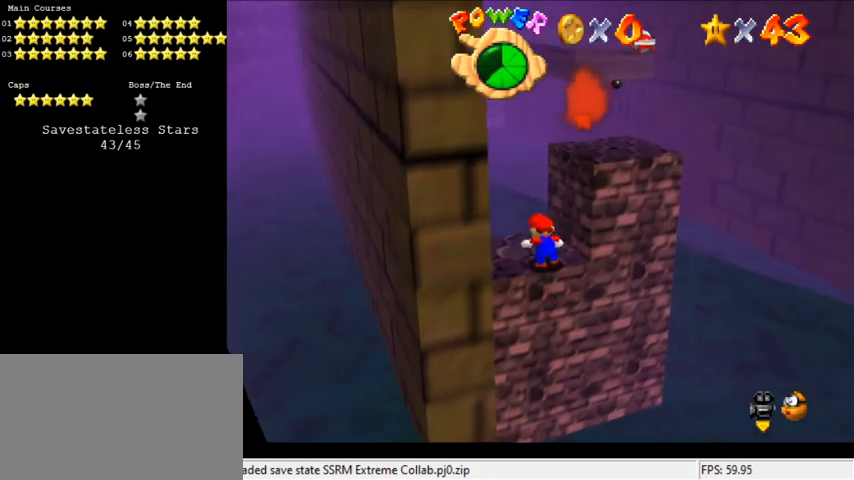
{"keys": [], "events": []}
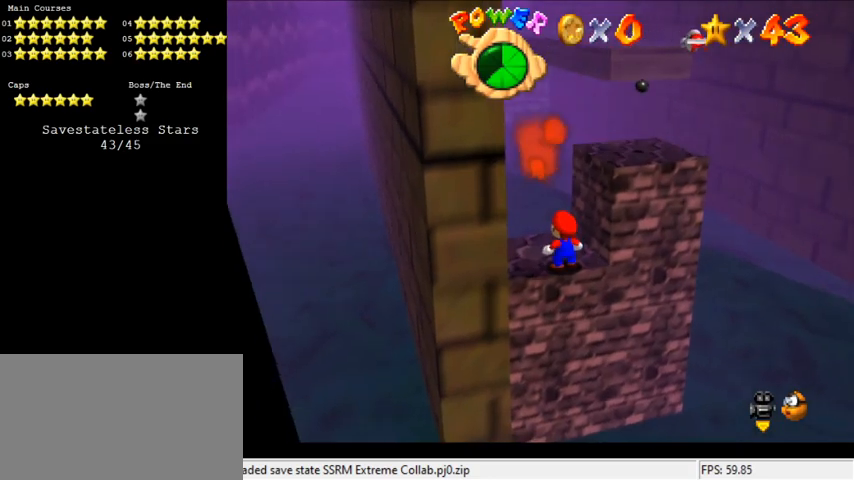
{"keys": [], "events": [[33, "up", "down"], [66, "right", "down"], [166, "right", "up"], [166, "up", "up"], [266, "ctrl", "down"], [266, "shift", "down"], [400, "ctrl", "up"], [400, "shift", "up"]]}
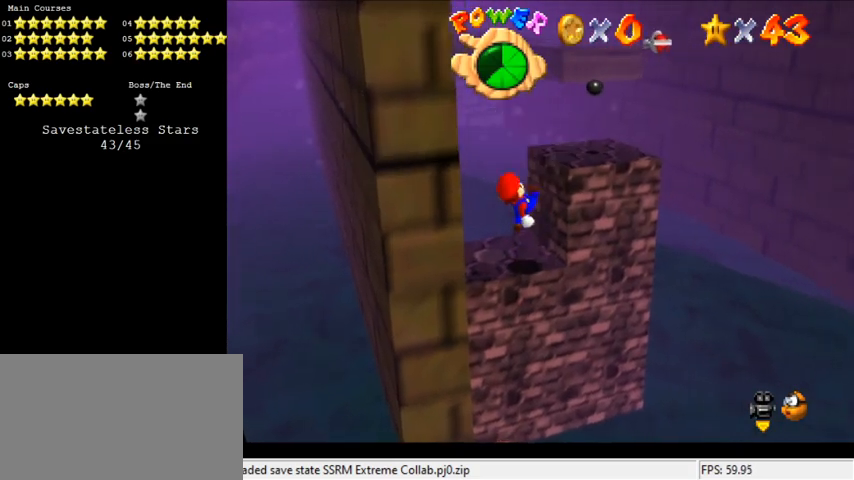
{"keys": ["ctrl", "right", "shift", "up"], "events": [[166, "right", "down"], [166, "shift", "down"], [166, "up", "down"], [500, "ctrl", "down"]]}
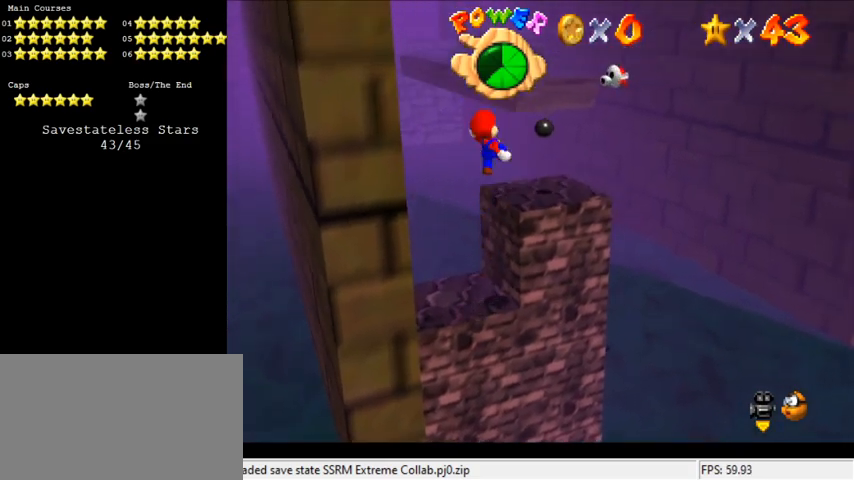
{"keys": ["right", "shift", "up"], "events": [[100, "ctrl", "up"], [100, "shift", "up"], [366, "right", "up"], [500, "right", "down"], [500, "shift", "down"]]}
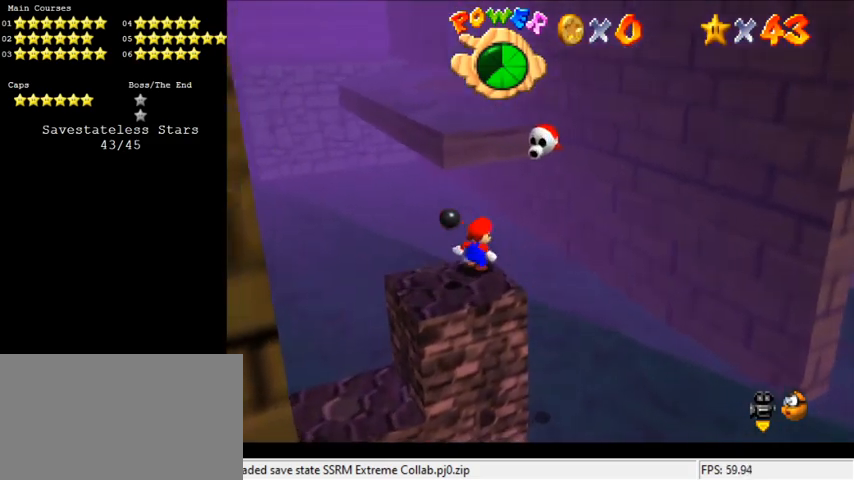
{"keys": ["left", "shift"], "events": [[100, "d", "down"], [233, "right", "up"], [233, "up", "up"], [300, "d", "up"], [300, "left", "down"]]}
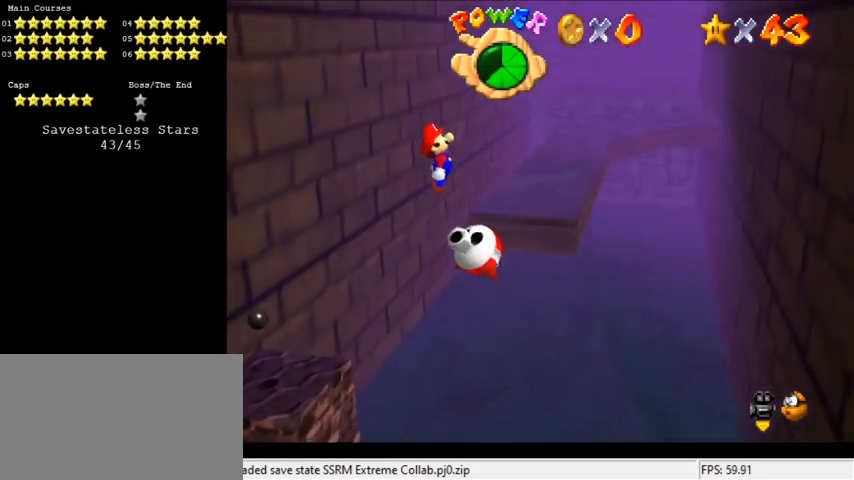
{"keys": ["left", "shift"], "events": [[133, "up", "down"], [166, "up", "up"]]}
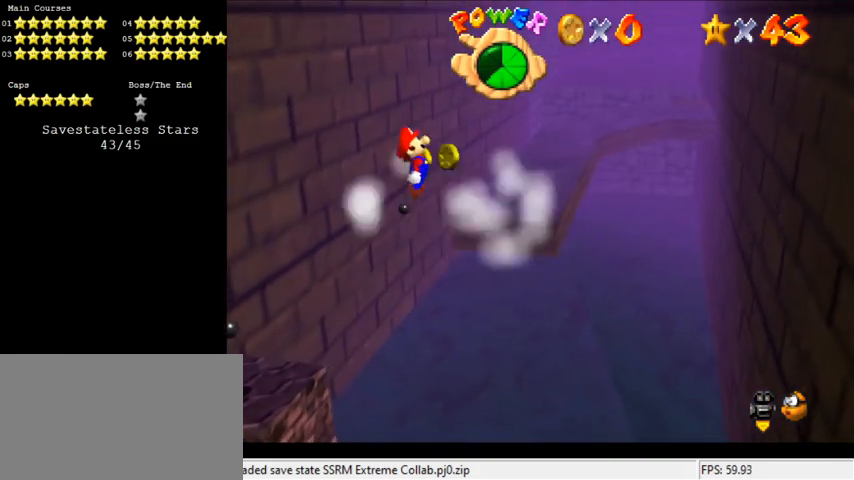
{"keys": ["ctrl", "down", "left", "shift"], "events": [[400, "down", "down"], [466, "ctrl", "down"]]}
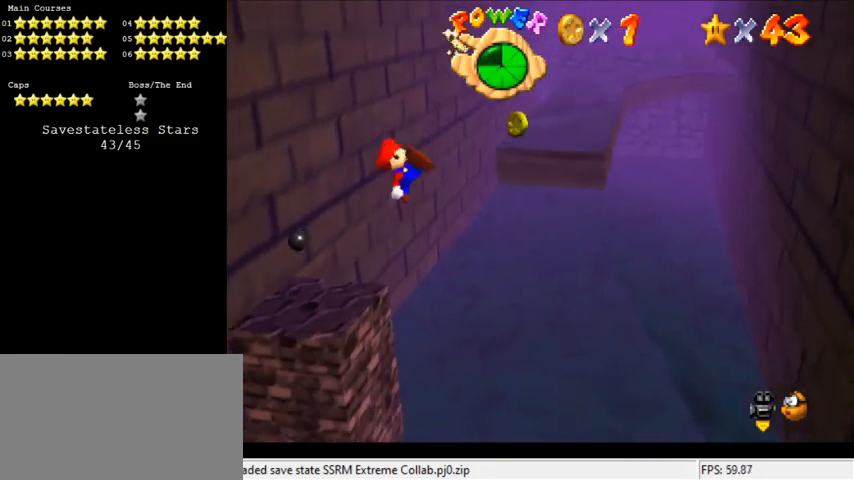
{"keys": ["left", "up"], "events": [[100, "ctrl", "up"], [100, "down", "up"], [100, "left", "up"], [100, "shift", "up"], [200, "up", "down"], [300, "left", "down"]]}
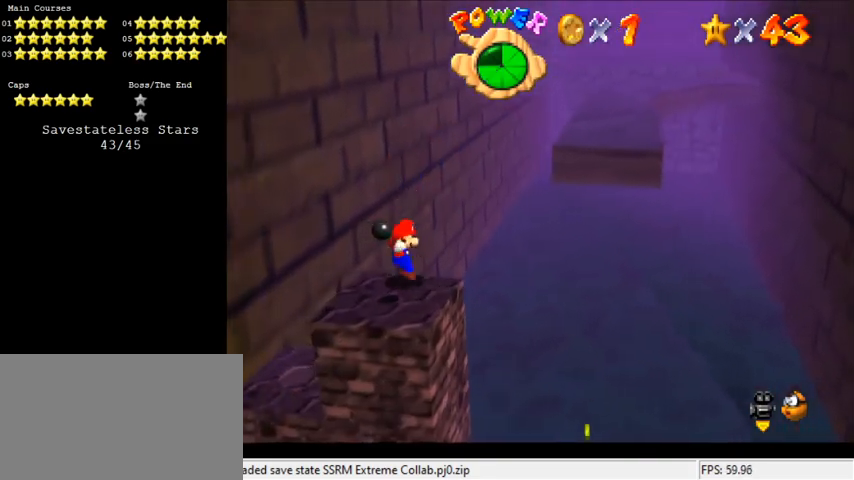
{"keys": [], "events": [[66, "shift", "down"], [166, "shift", "up"], [300, "up", "up"], [400, "left", "up"]]}
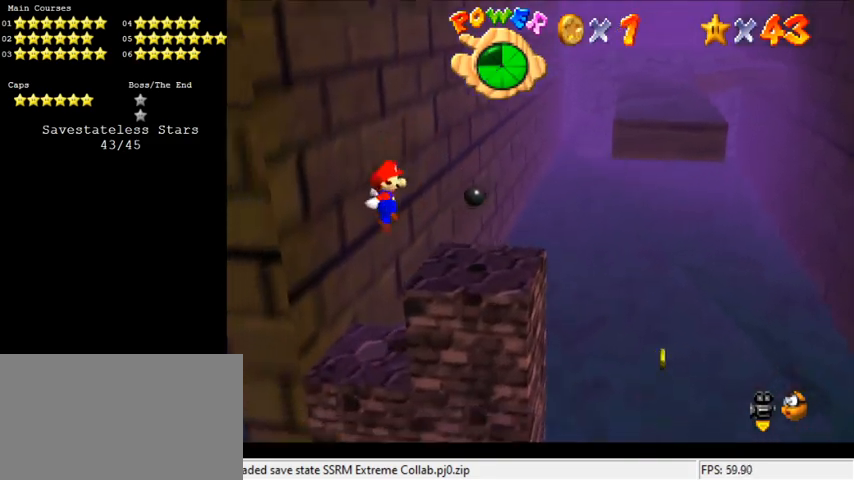
{"keys": ["right"], "events": [[33, "right", "down"], [66, "a", "down"], [166, "a", "up"], [166, "right", "up"], [500, "right", "down"]]}
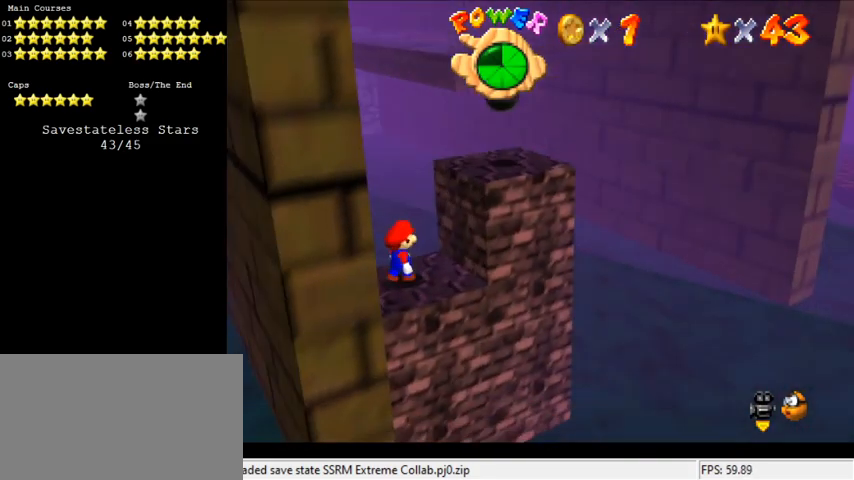
{"keys": [], "events": [[133, "right", "up"], [333, "right", "down"], [433, "right", "up"]]}
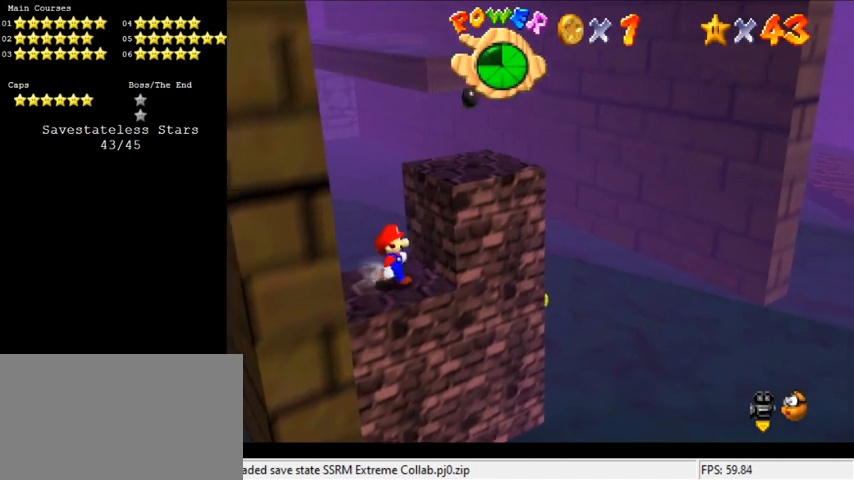
{"keys": ["right"], "events": [[100, "right", "down"]]}
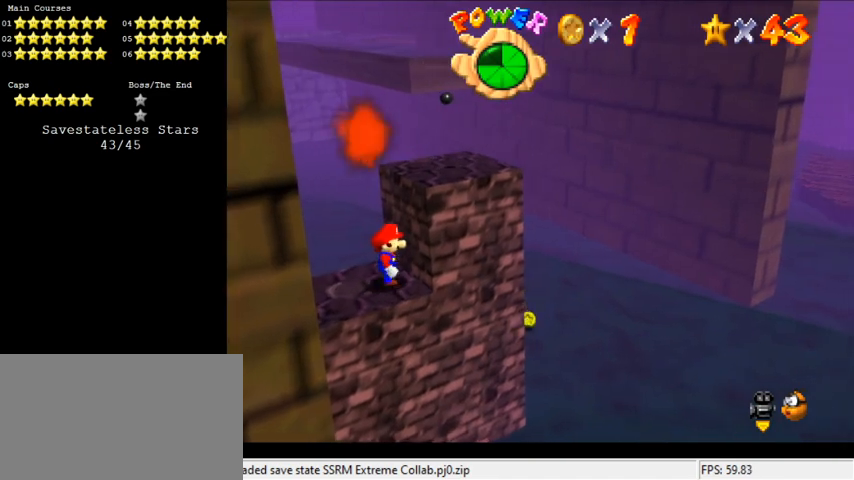
{"keys": ["right"], "events": [[66, "right", "up"], [266, "shift", "down"], [300, "right", "down"], [366, "shift", "up"]]}
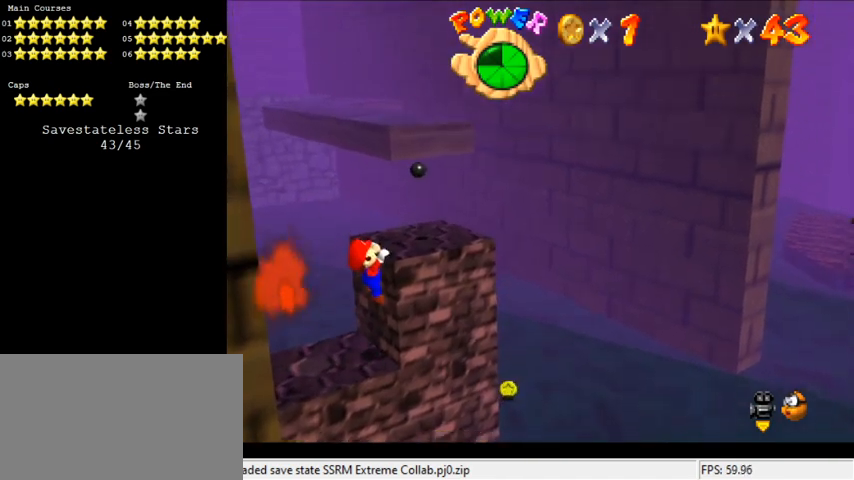
{"keys": [], "events": [[33, "shift", "down"], [133, "shift", "up"], [166, "shift", "down"], [233, "right", "up"], [300, "right", "down"], [300, "shift", "up"], [400, "right", "up"]]}
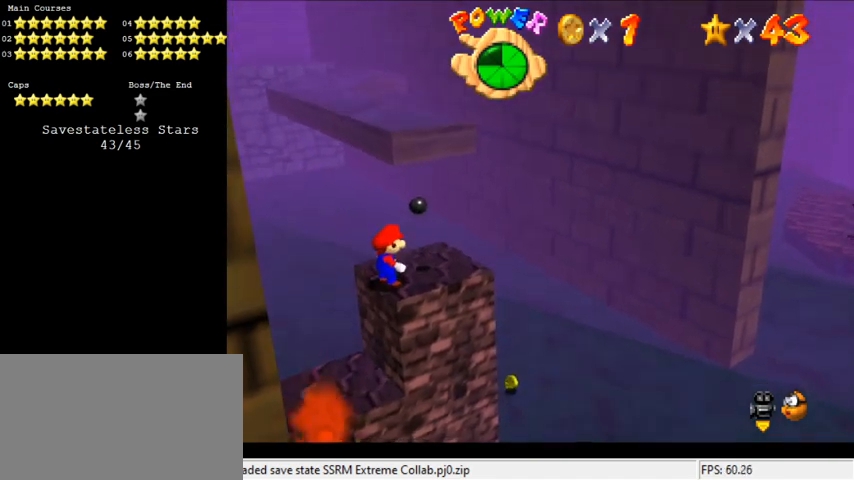
{"keys": ["d", "right"], "events": [[100, "up", "down"], [233, "up", "up"], [266, "shift", "down"], [333, "right", "down"], [366, "shift", "up"], [466, "d", "down"]]}
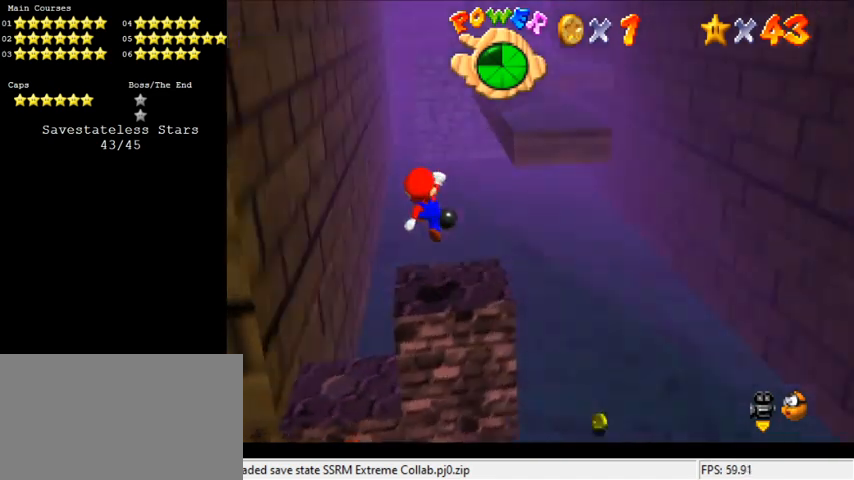
{"keys": [], "events": [[100, "d", "up"], [166, "c", "down"], [166, "right", "up"], [200, "s", "down"], [300, "c", "up"], [300, "s", "up"]]}
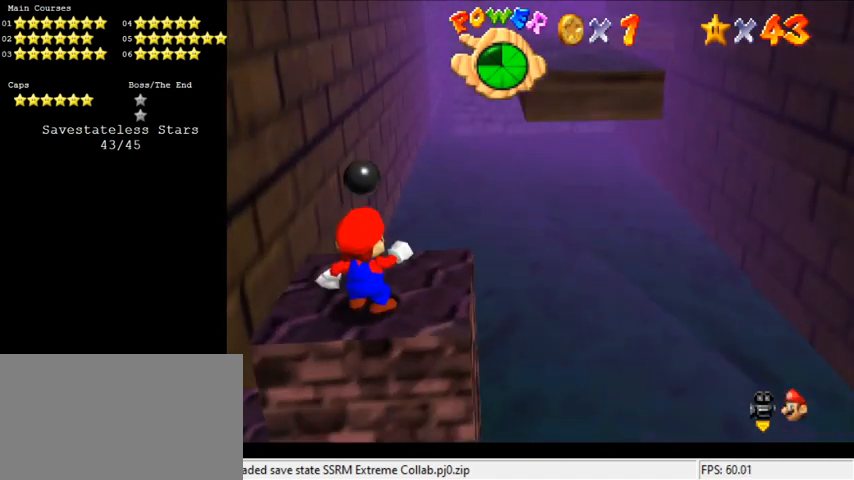
{"keys": ["up"], "events": [[433, "up", "down"]]}
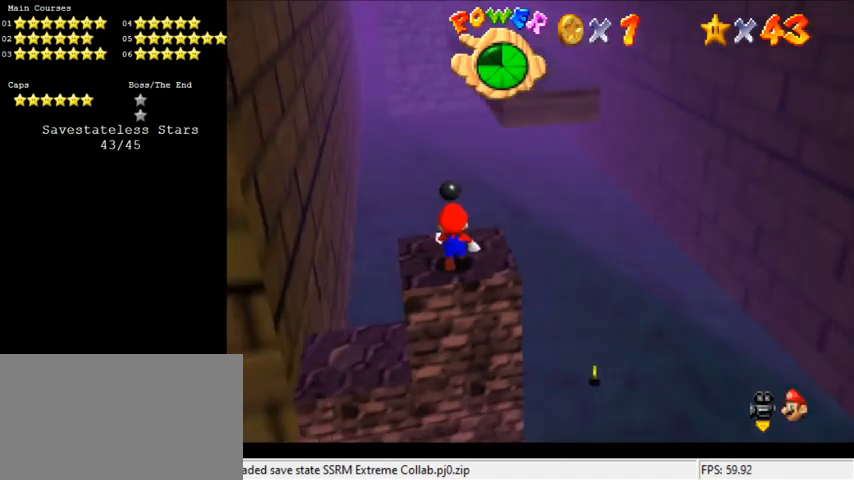
{"keys": [], "events": [[33, "up", "up"], [133, "shift", "down"], [233, "shift", "up"], [333, "down", "down"], [333, "right", "down"], [400, "right", "up"], [433, "down", "up"]]}